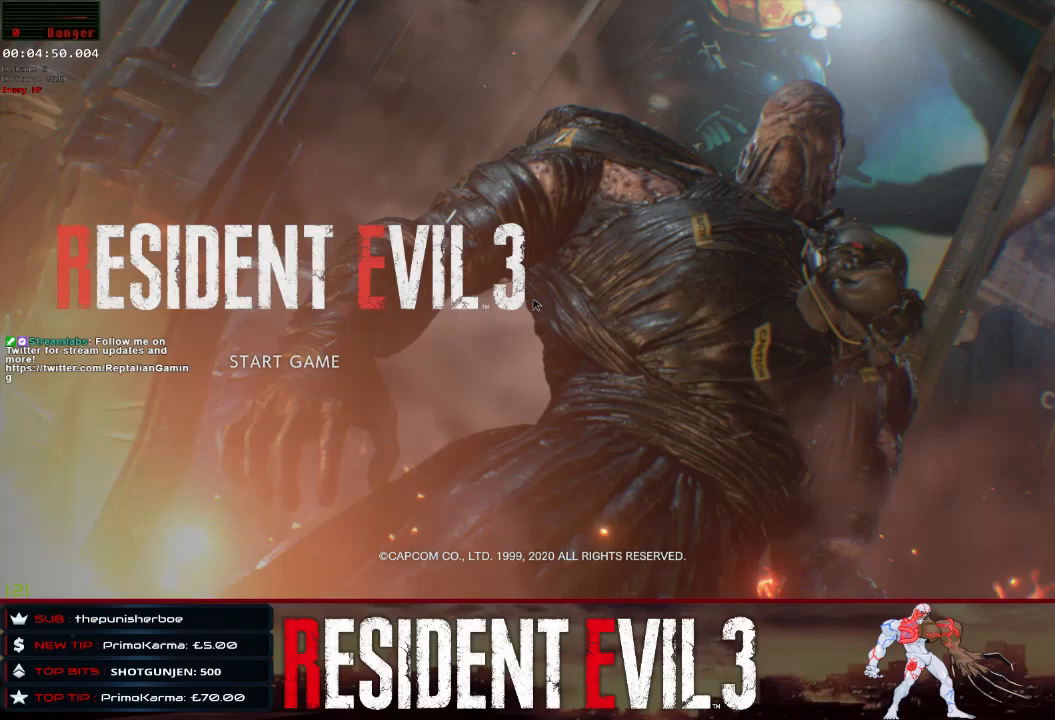
Gameplay with keyboard and mouse; each line is a JSON object with the keys and mouse buttons held at the frame after it. "events" lists presses ("down") and releases ("up") of "1", "2", "3", "4", "a", "d", "e", "f", "q", "r", "s", "shift", "space", "tab", "w", "mouse_left", "mouse_wheel" and "mouse_right" between this image and that frame as [ms after this image, input, new state], when the widget could be followed in between. "mouse_left", "mouse_wheel", "mouse_right" = the "left", "wheel", "right" buttons of the "mouse" list. No other keys are recorded. "wheel" means that the mouse wheel is clicked or scrolled. Not read: mouse_move.
{"keys": [], "mouse": [], "events": []}
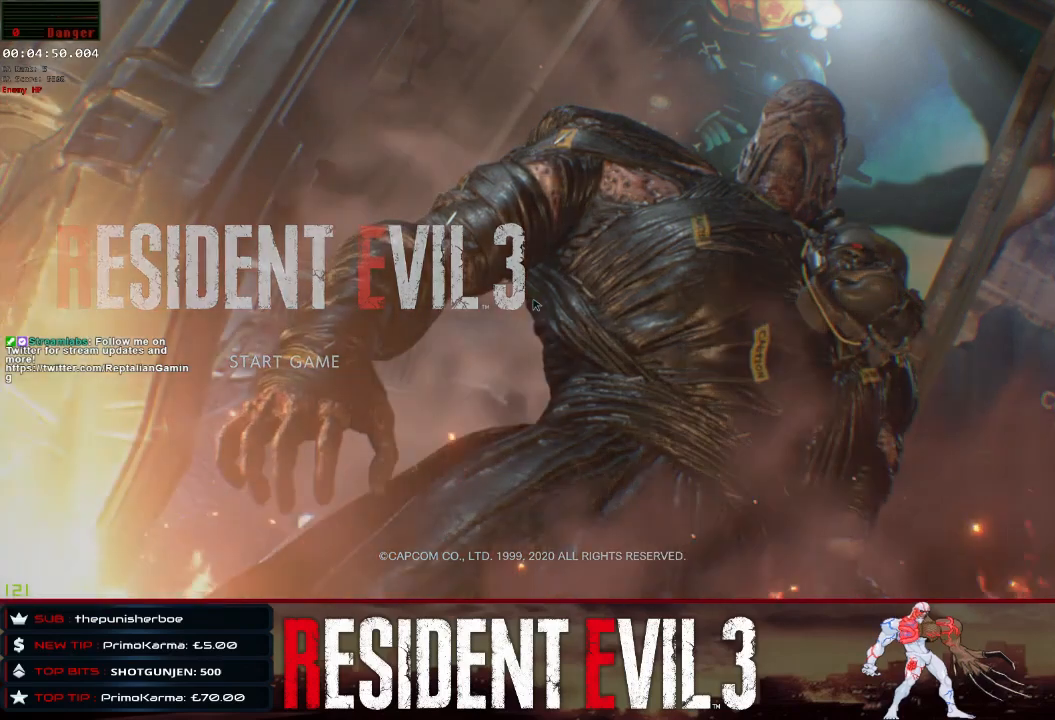
{"keys": [], "mouse": [], "events": []}
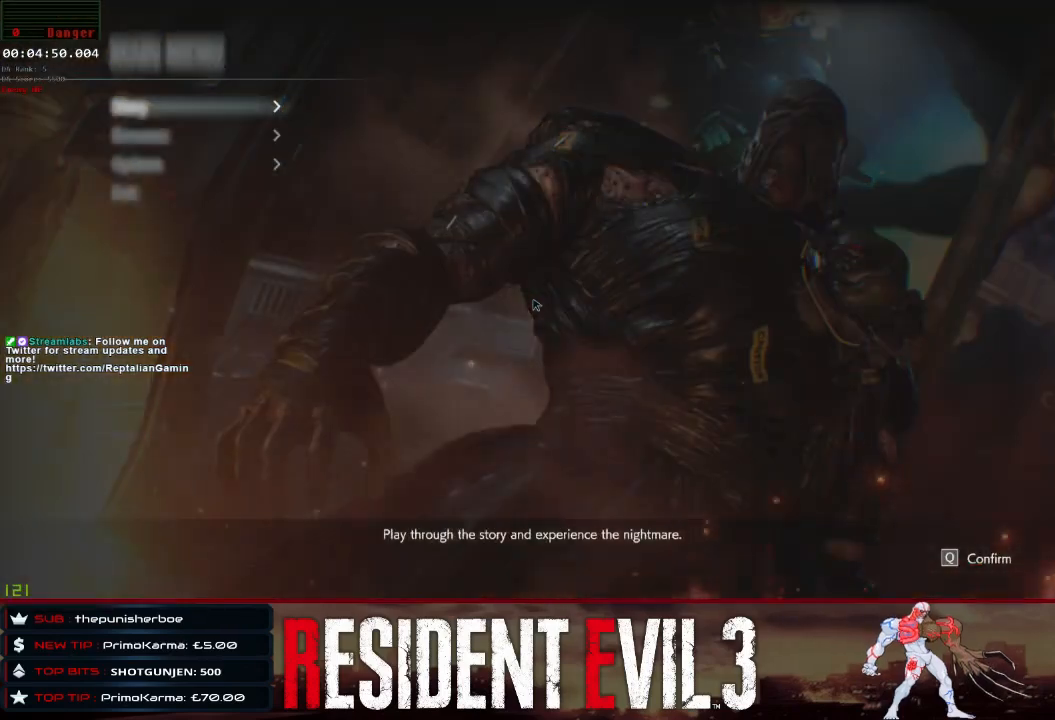
{"keys": [], "mouse": [], "events": []}
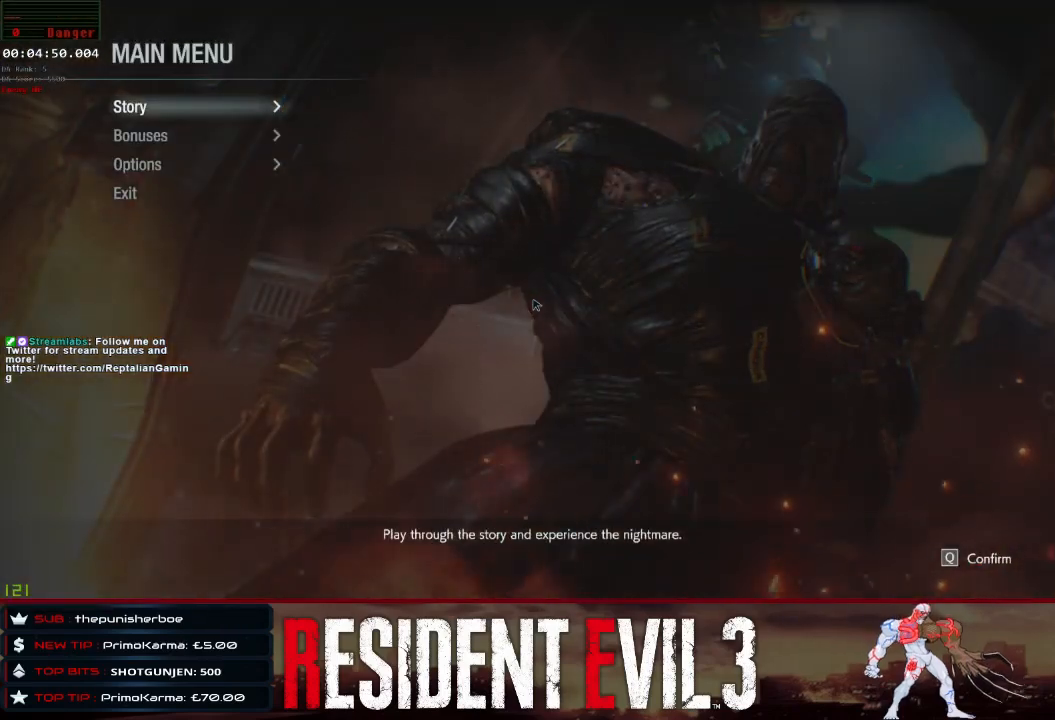
{"keys": [], "mouse": [], "events": [[250, "e", "down"], [383, "e", "up"]]}
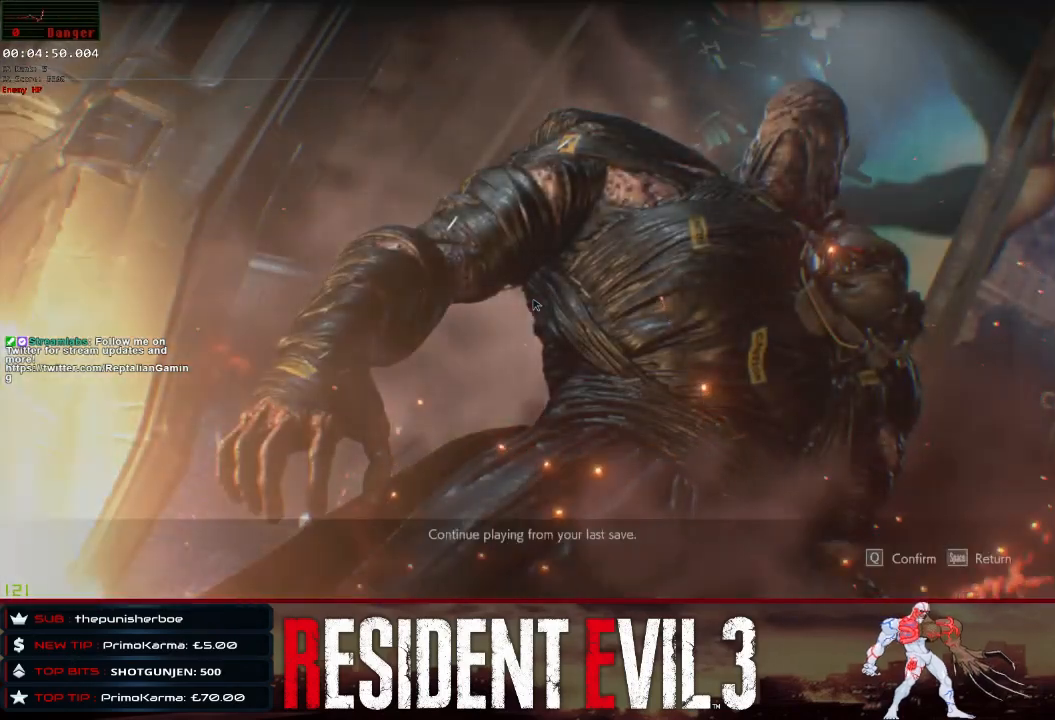
{"keys": [], "mouse": [], "events": [[450, "s", "down"], [500, "s", "up"]]}
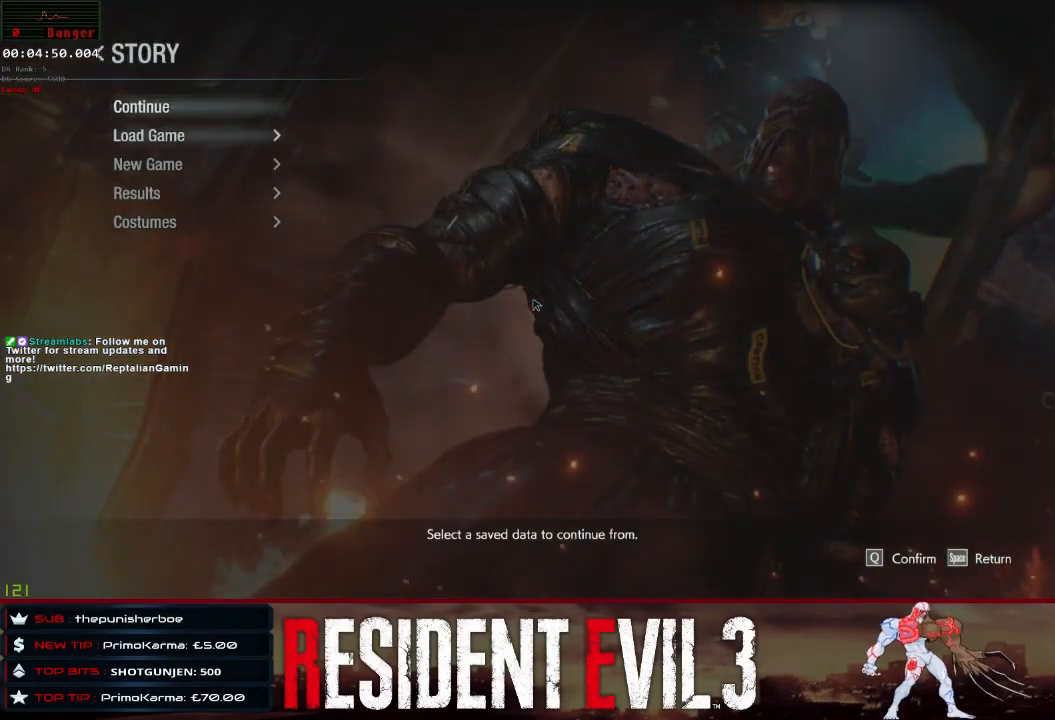
{"keys": ["e"], "mouse": [], "events": [[83, "s", "down"], [183, "s", "up"], [467, "e", "down"]]}
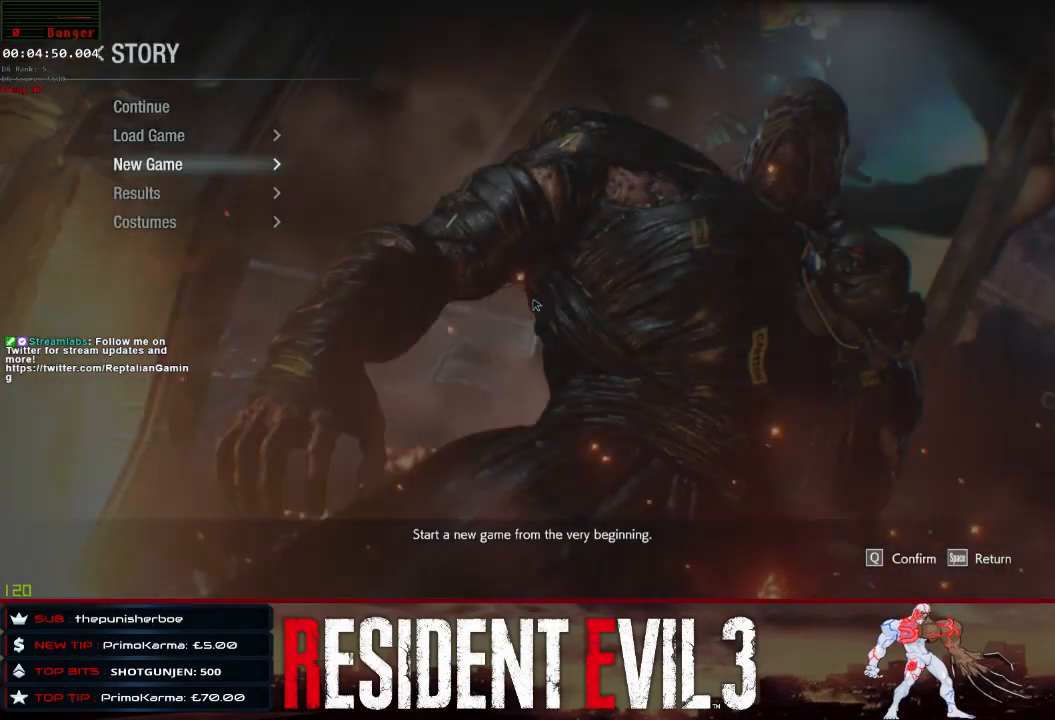
{"keys": [], "mouse": [], "events": [[100, "e", "up"]]}
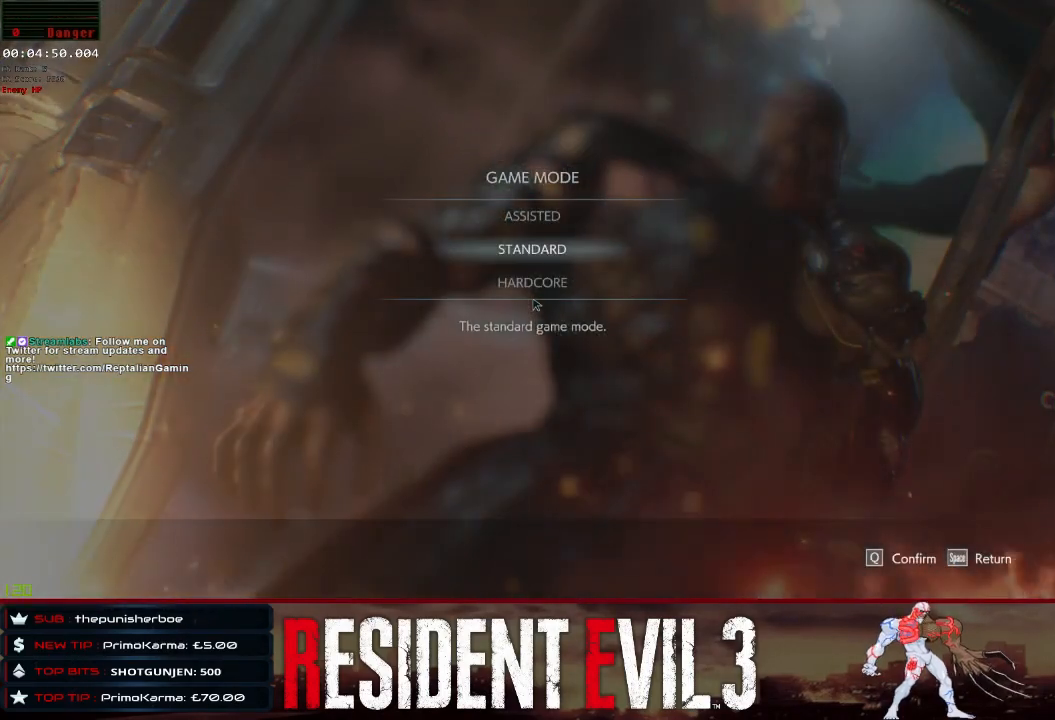
{"keys": [], "mouse": [], "events": [[217, "e", "down"], [317, "e", "up"]]}